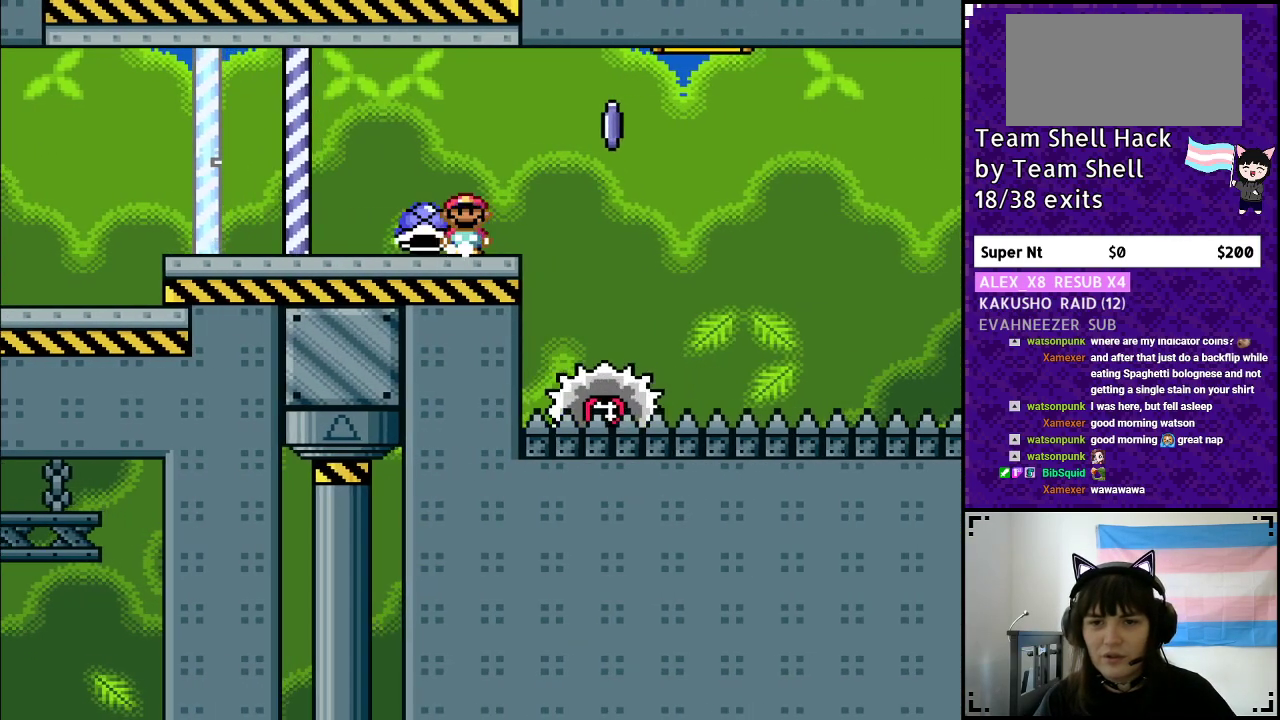
Gameplay with a controller (Nintendo layout); each line is a JSON object with the inputs held at the frame after it. "events" lists button and stick changes between this image and that frame as [ms after this image, input, new state], when the widget could be followed in between. Not read: L3 R3.
{"buttons": ["A", "X", "Y", "DPAD_RIGHT"], "events": [[33, "DPAD_LEFT", "up"], [133, "DPAD_RIGHT", "down"], [217, "DPAD_RIGHT", "up"], [283, "Y", "up"], [300, "DPAD_RIGHT", "down"], [317, "Y", "down"], [383, "A", "down"], [433, "X", "down"]]}
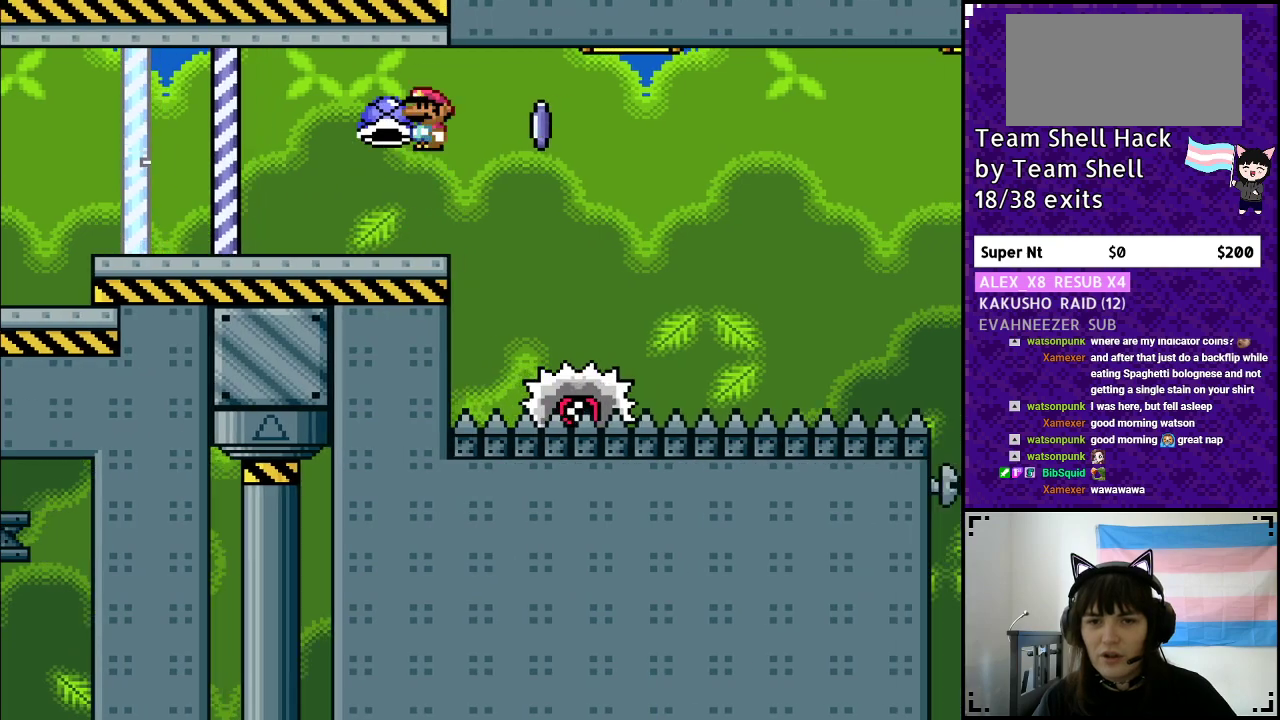
{"buttons": ["A", "X", "Y", "DPAD_RIGHT"], "events": []}
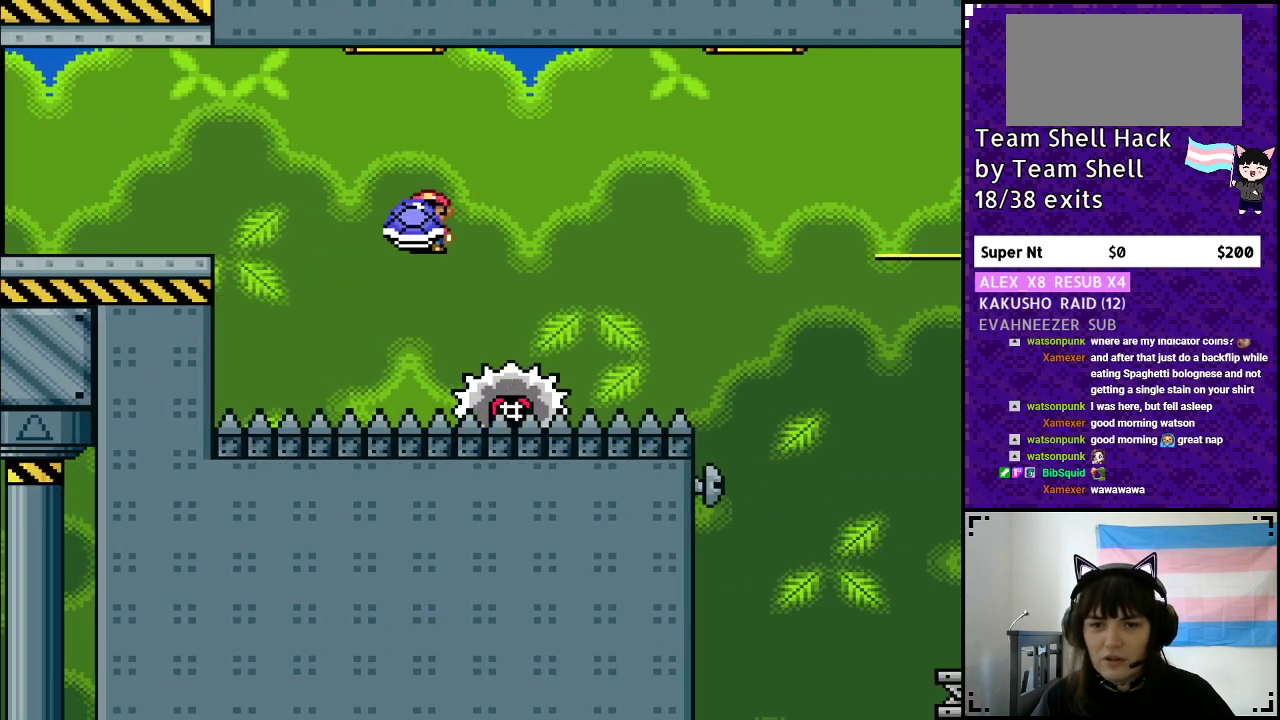
{"buttons": ["A", "X", "Y", "DPAD_RIGHT"], "events": []}
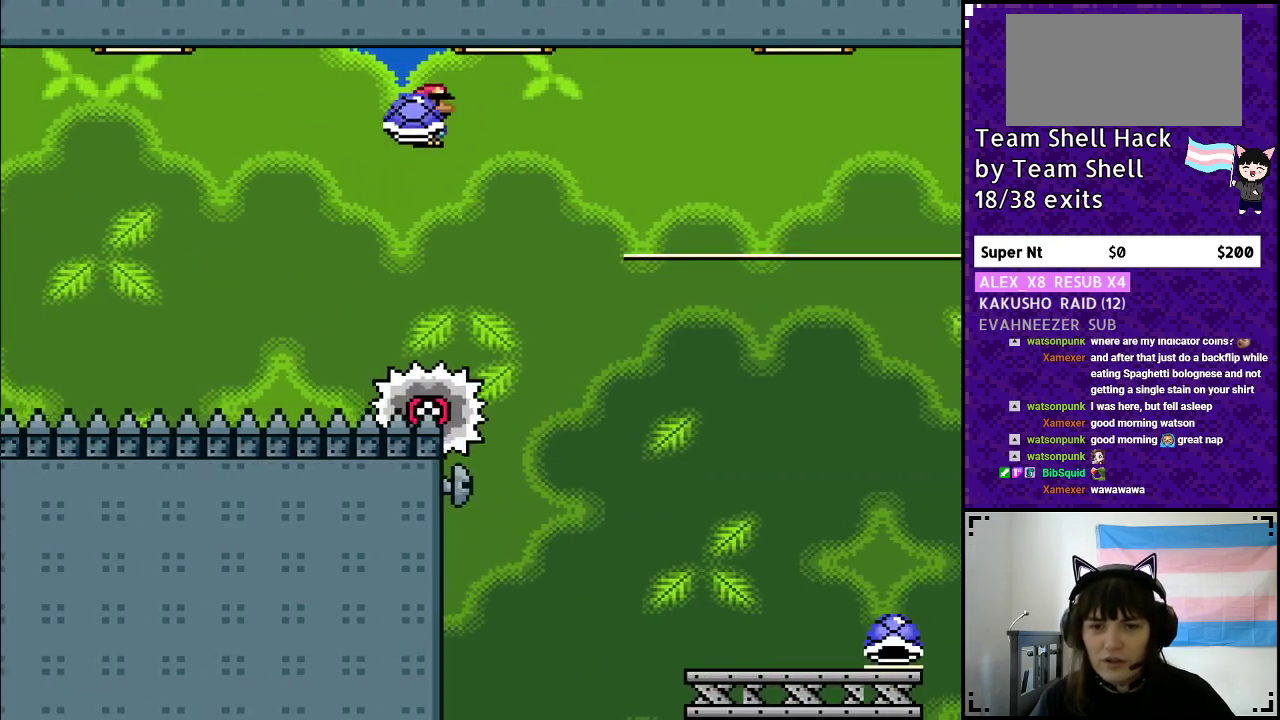
{"buttons": ["A", "X", "Y"], "events": [[133, "X", "up"], [133, "Y", "up"], [233, "X", "down"], [233, "Y", "down"], [450, "DPAD_RIGHT", "up"]]}
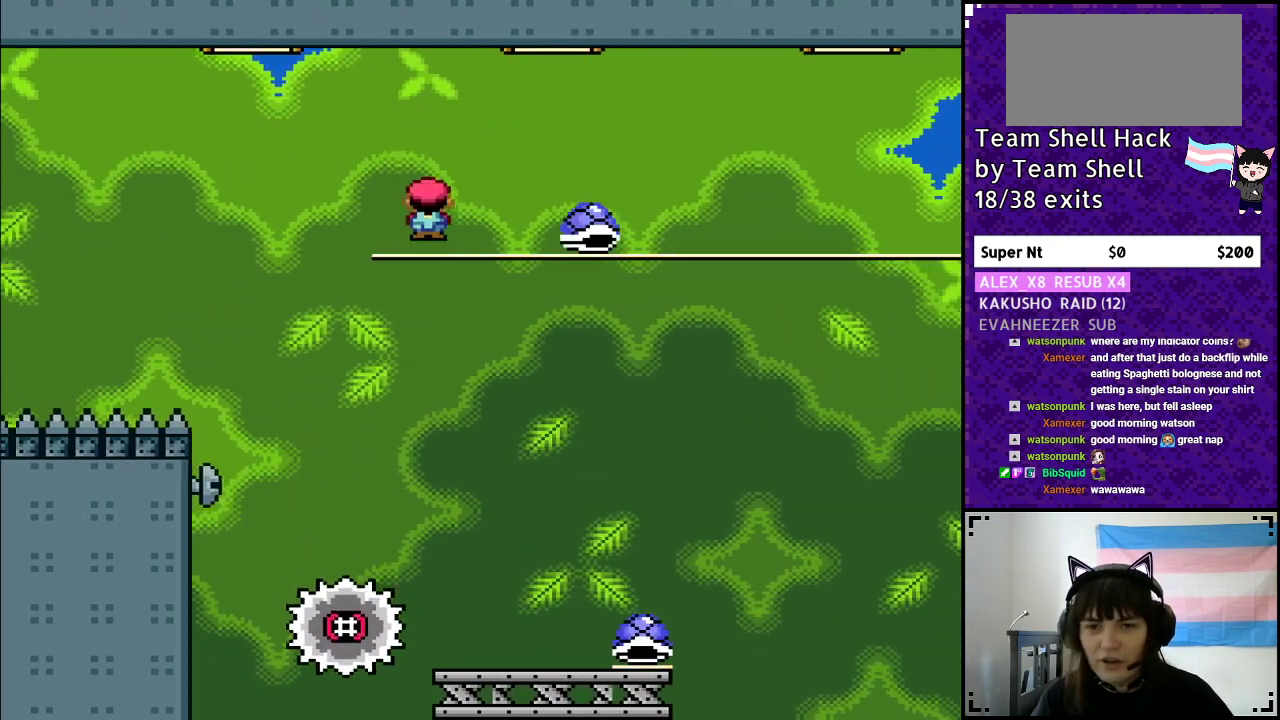
{"buttons": ["Y", "DPAD_RIGHT"], "events": [[33, "A", "up"], [33, "DPAD_LEFT", "down"], [33, "X", "up"], [133, "DPAD_LEFT", "up"], [183, "DPAD_RIGHT", "down"], [350, "DPAD_RIGHT", "up"], [433, "DPAD_RIGHT", "down"]]}
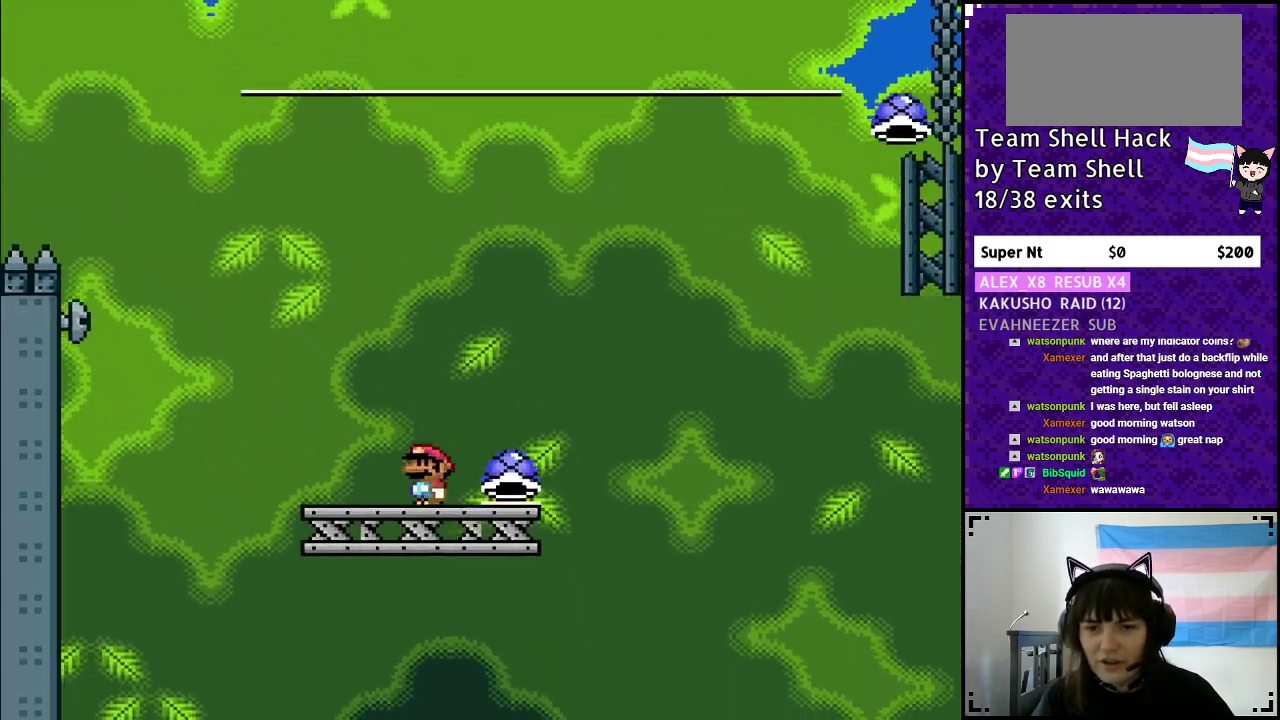
{"buttons": ["B", "Y"], "events": [[133, "DPAD_RIGHT", "up"], [150, "B", "down"]]}
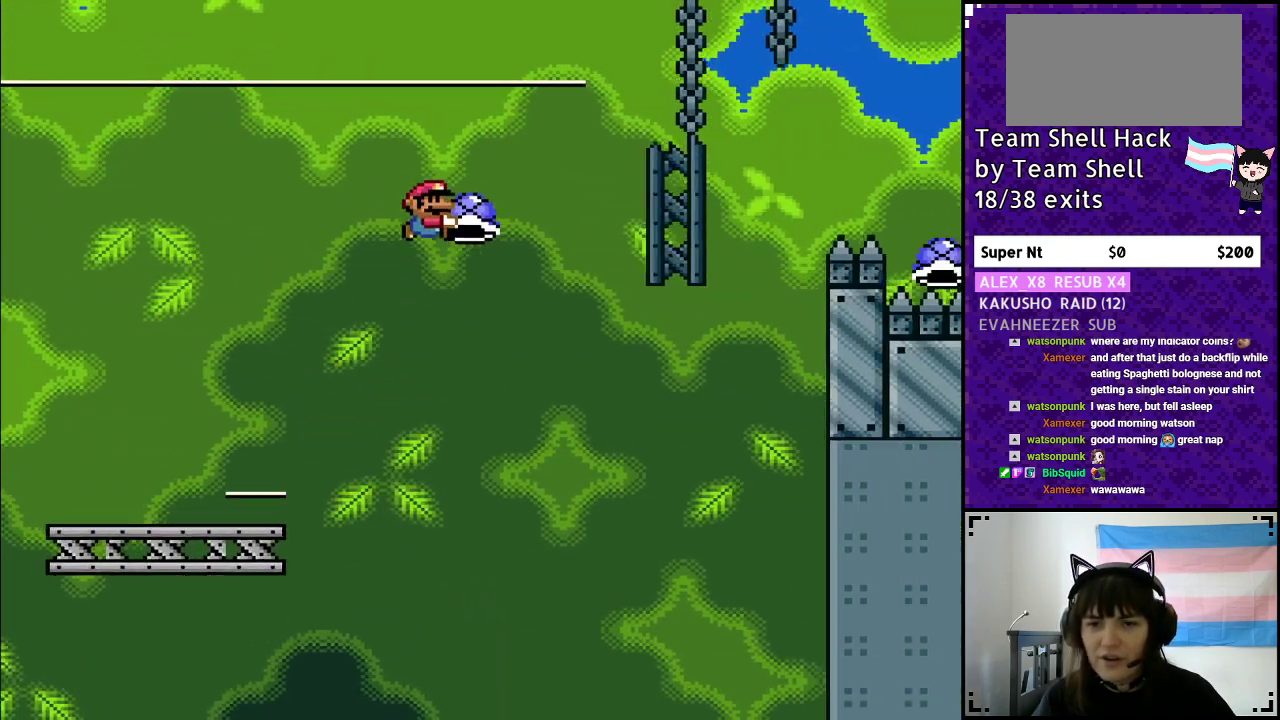
{"buttons": ["B", "Y", "DPAD_RIGHT"], "events": [[50, "Y", "up"], [133, "Y", "down"], [150, "DPAD_LEFT", "down"], [250, "DPAD_LEFT", "up"], [300, "DPAD_RIGHT", "down"]]}
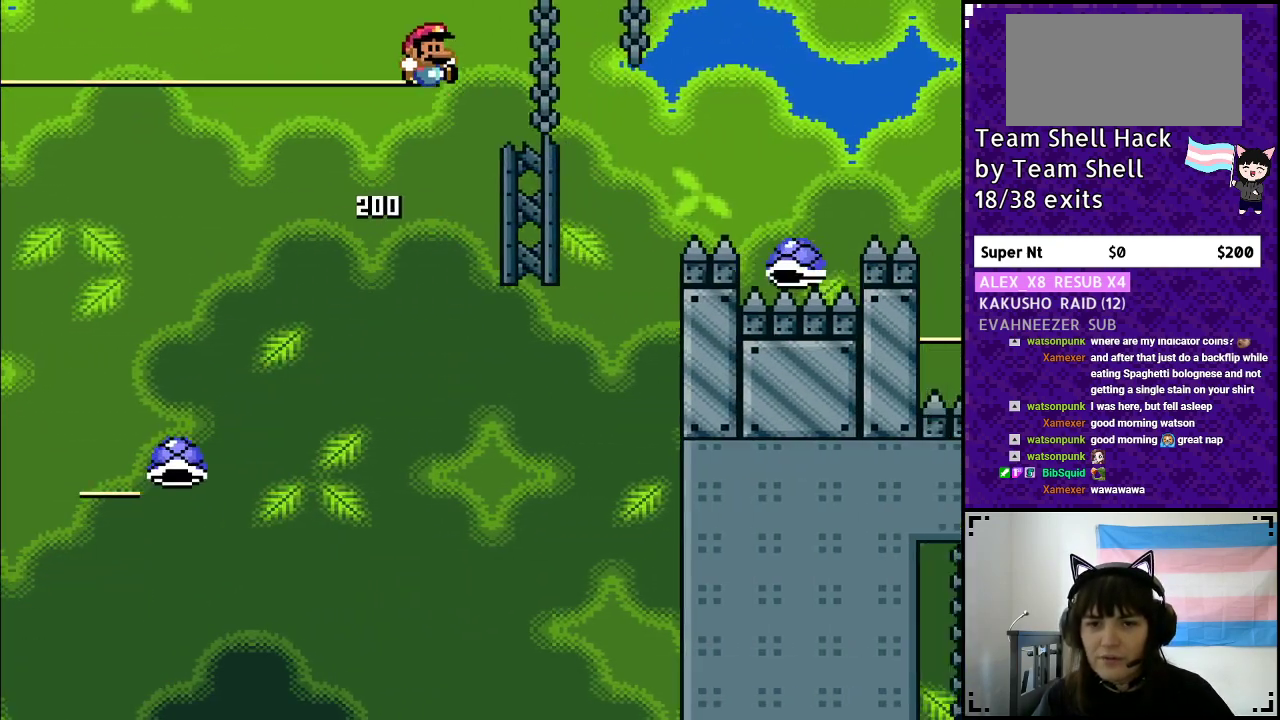
{"buttons": ["B", "Y", "DPAD_RIGHT"], "events": []}
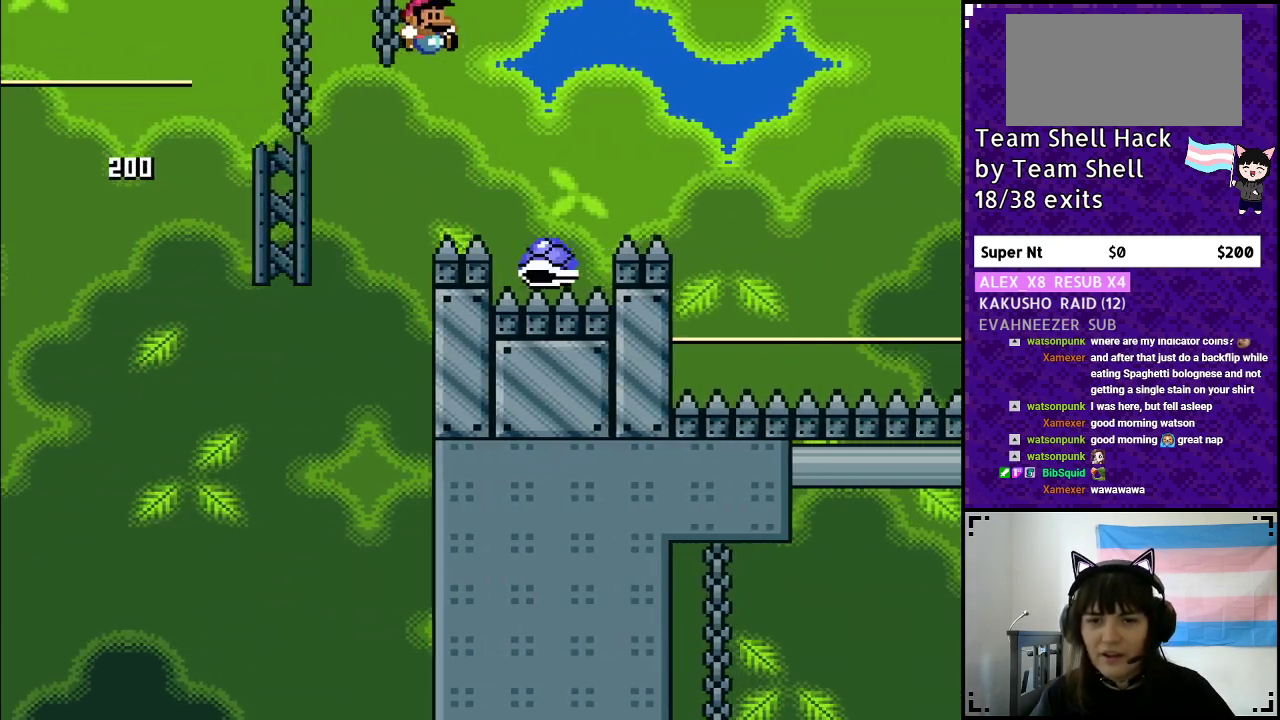
{"buttons": ["B", "Y", "DPAD_RIGHT"], "events": []}
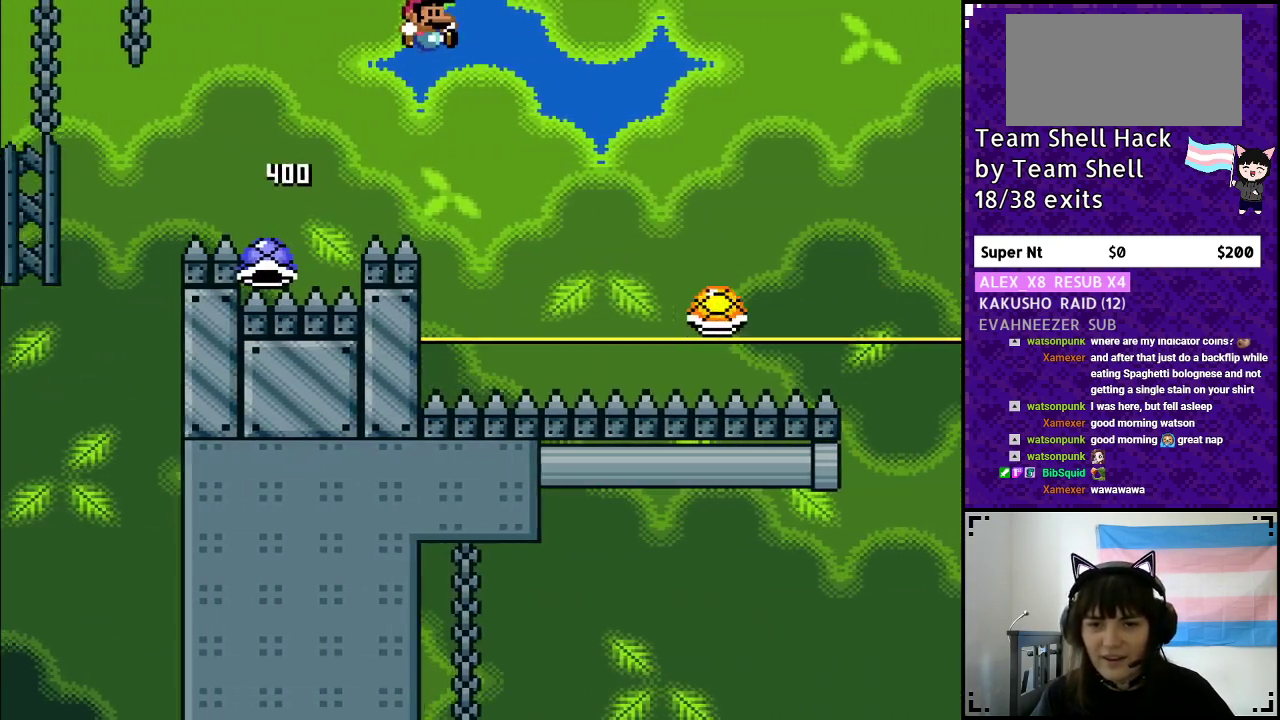
{"buttons": ["B", "Y", "DPAD_RIGHT"], "events": []}
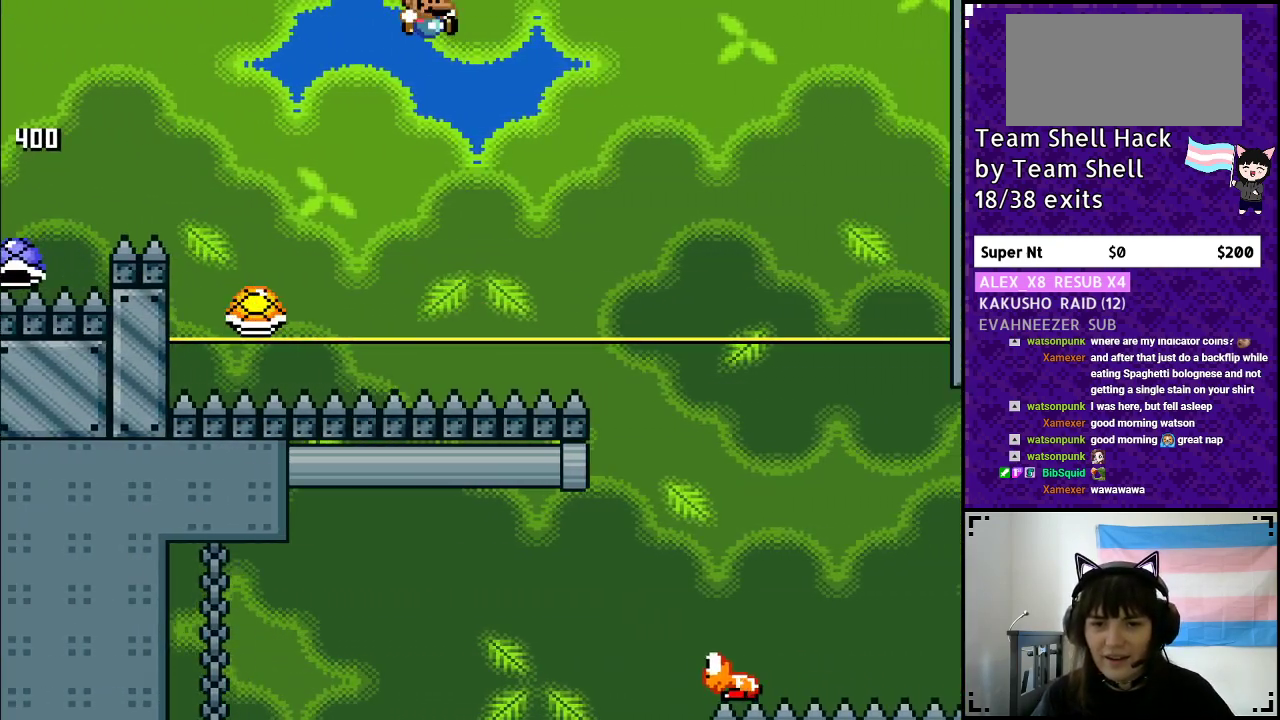
{"buttons": ["B", "Y", "DPAD_RIGHT"], "events": [[33, "DPAD_RIGHT", "up"], [83, "DPAD_LEFT", "down"], [217, "DPAD_LEFT", "up"], [283, "DPAD_RIGHT", "down"]]}
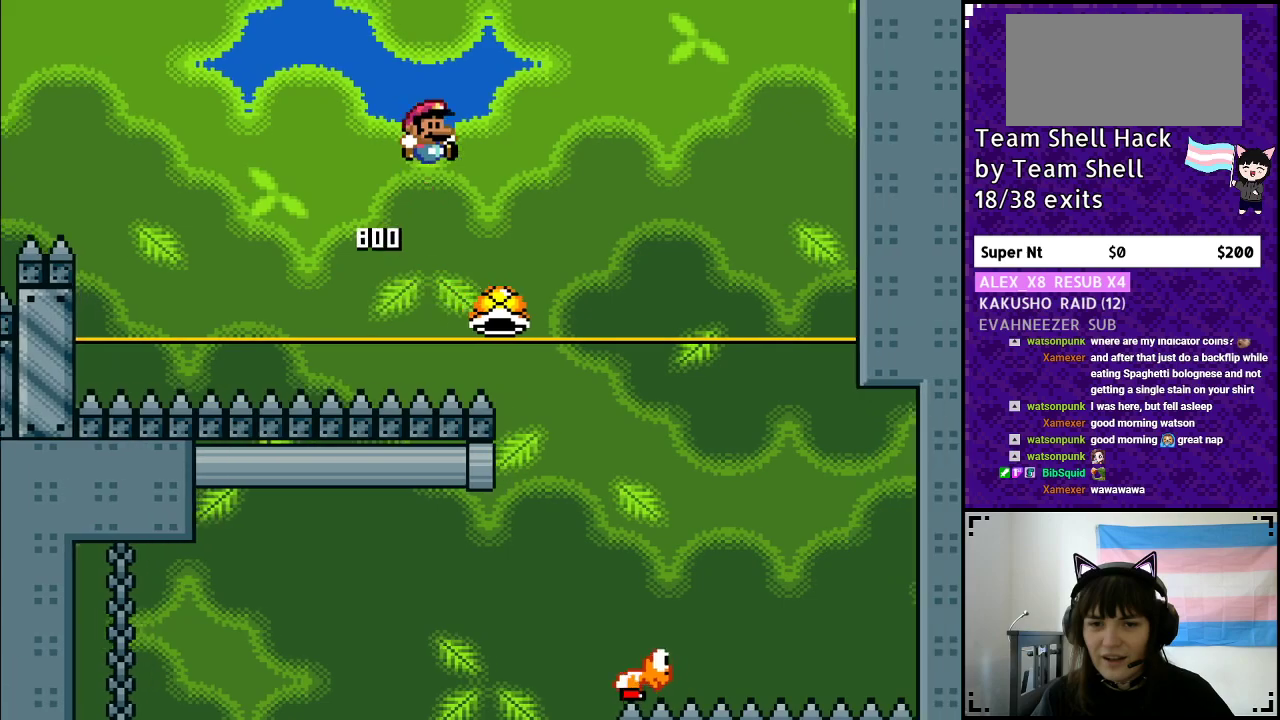
{"buttons": ["B", "Y", "DPAD_RIGHT"], "events": []}
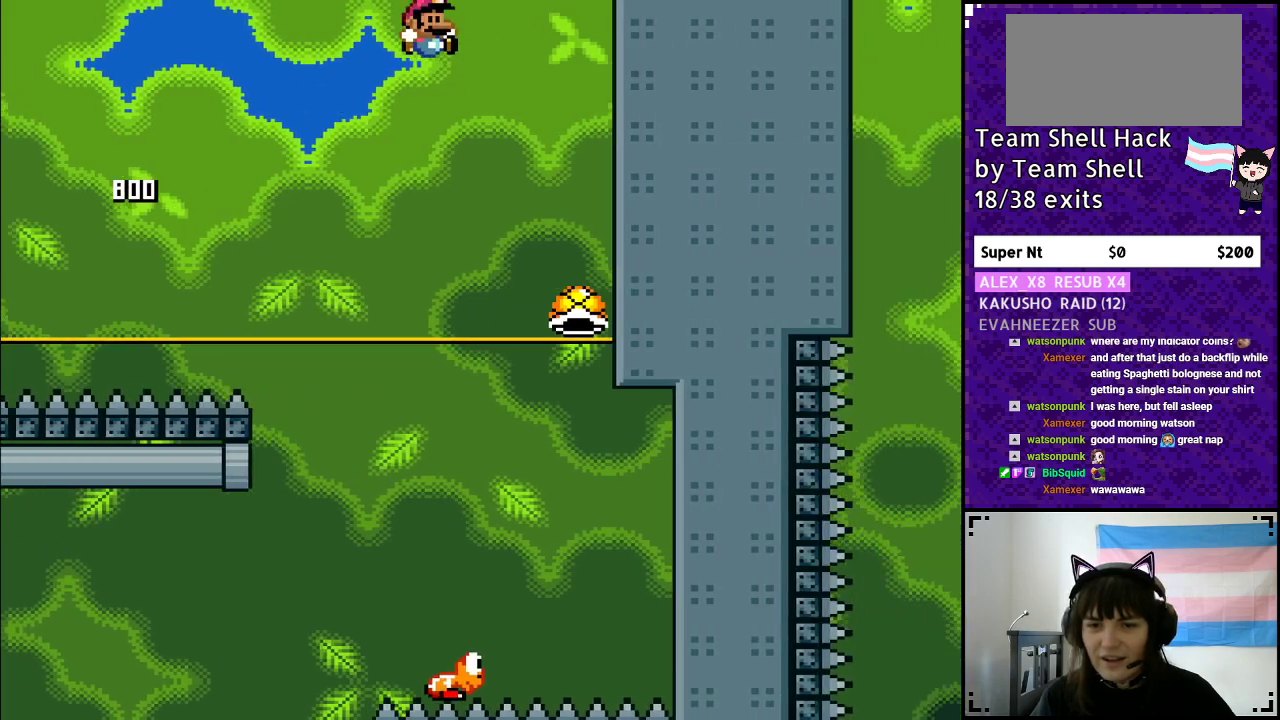
{"buttons": ["B", "Y", "DPAD_LEFT"], "events": [[117, "DPAD_RIGHT", "up"], [433, "DPAD_LEFT", "down"]]}
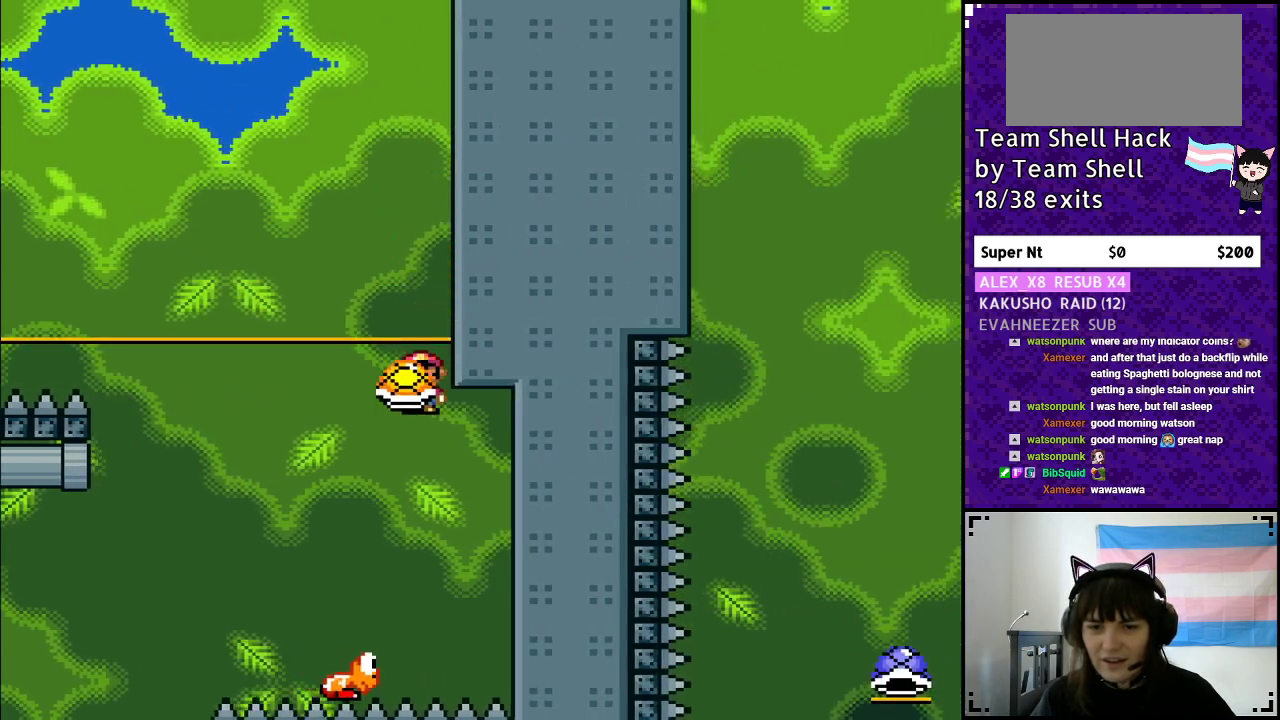
{"buttons": ["B", "Y", "DPAD_RIGHT"], "events": [[383, "DPAD_LEFT", "up"], [467, "DPAD_RIGHT", "down"]]}
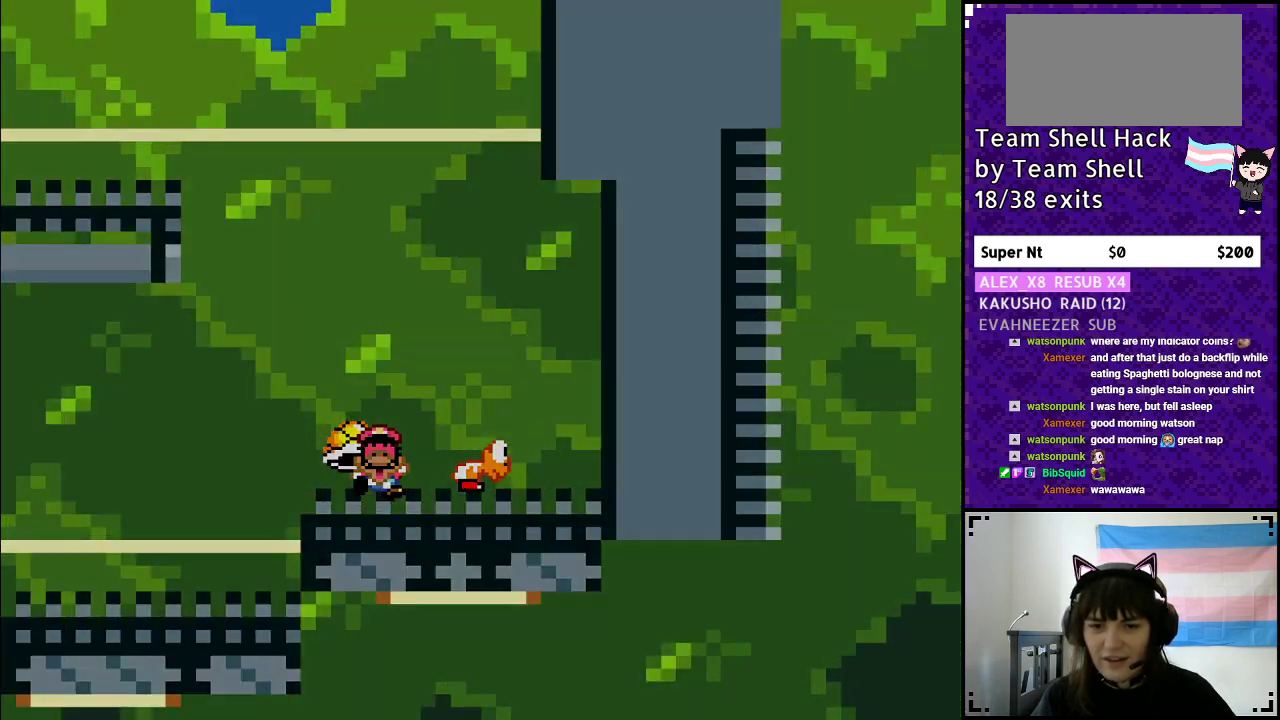
{"buttons": [], "events": [[183, "DPAD_RIGHT", "up"], [233, "B", "up"], [250, "Y", "up"]]}
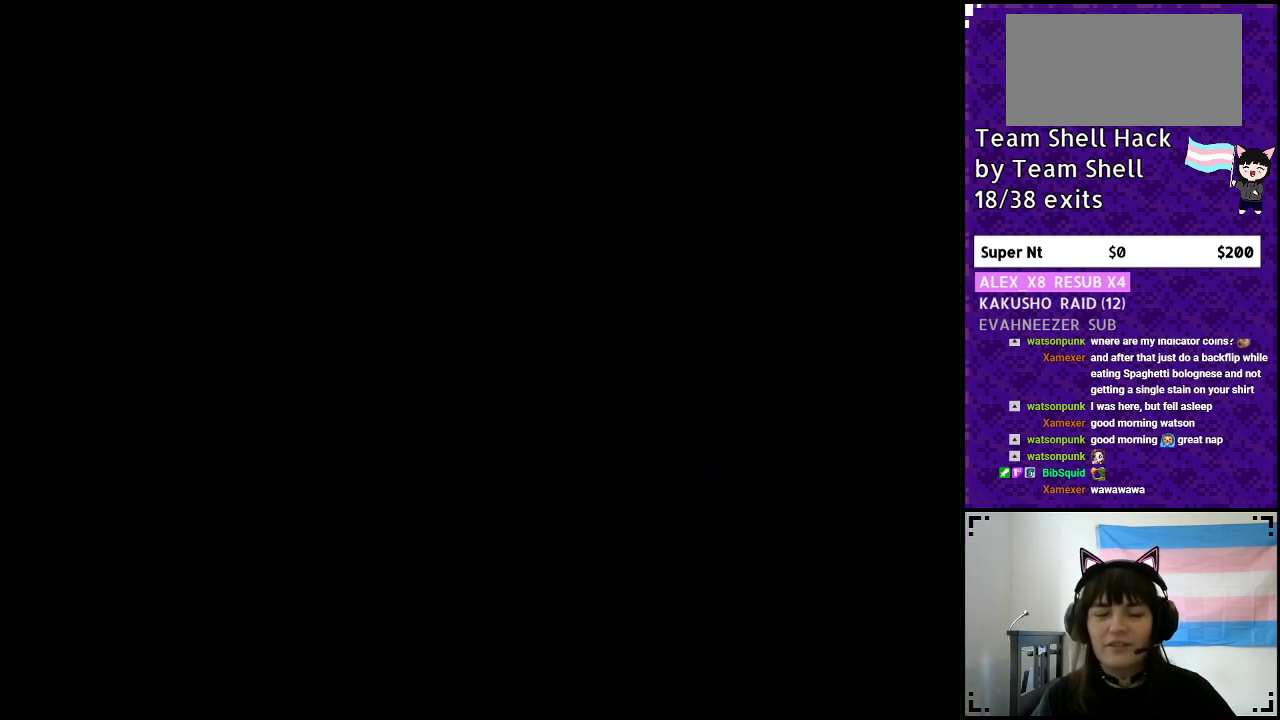
{"buttons": [], "events": []}
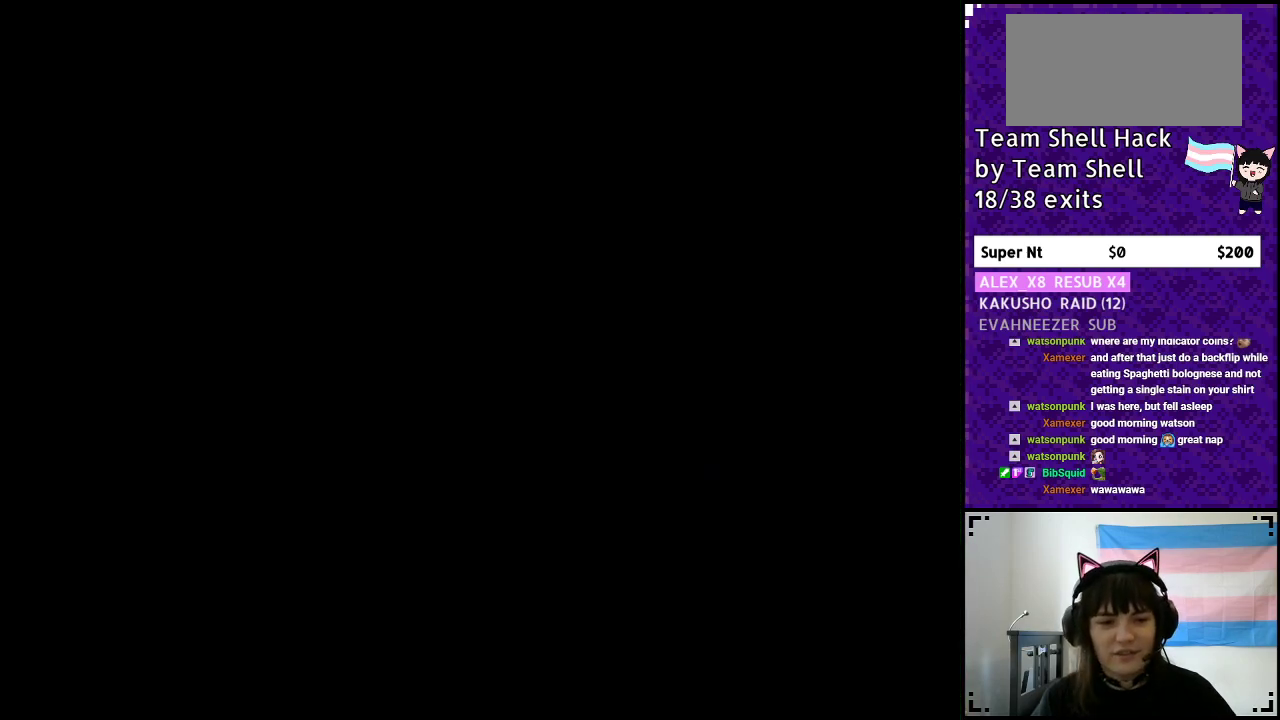
{"buttons": [], "events": []}
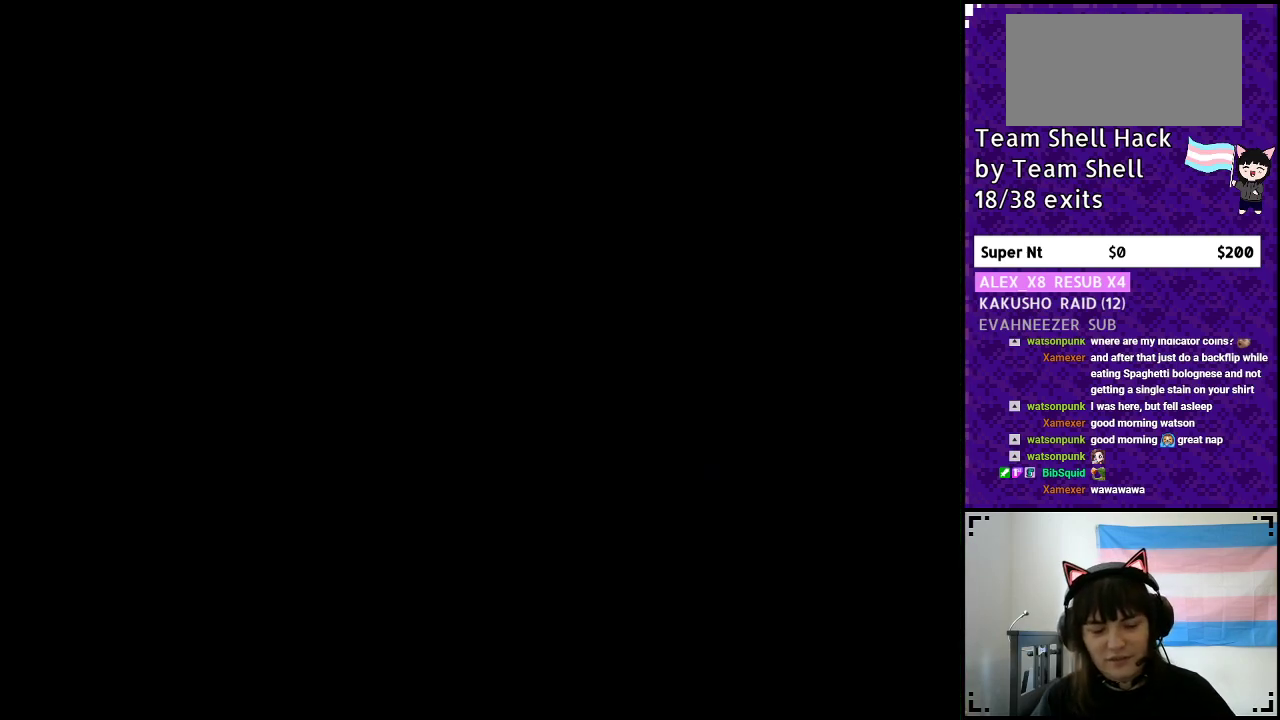
{"buttons": ["Y", "DPAD_RIGHT"], "events": [[100, "DPAD_RIGHT", "down"], [150, "Y", "down"]]}
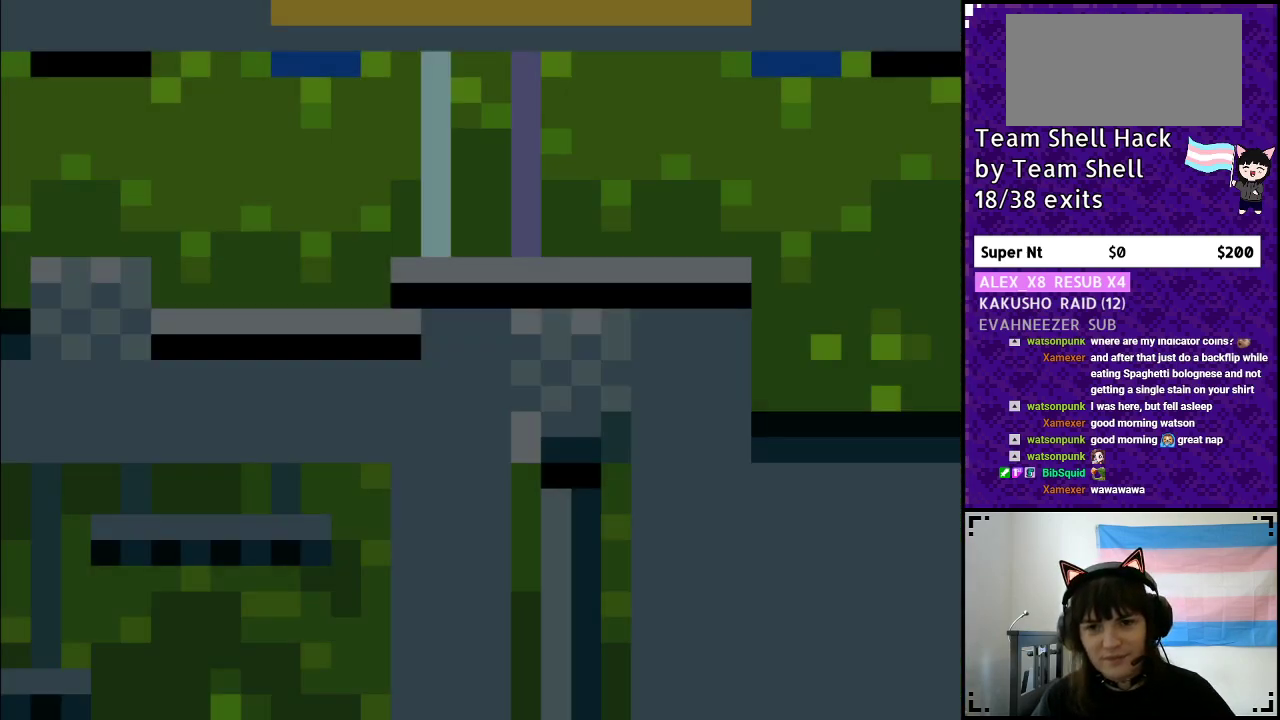
{"buttons": ["Y", "DPAD_RIGHT"], "events": []}
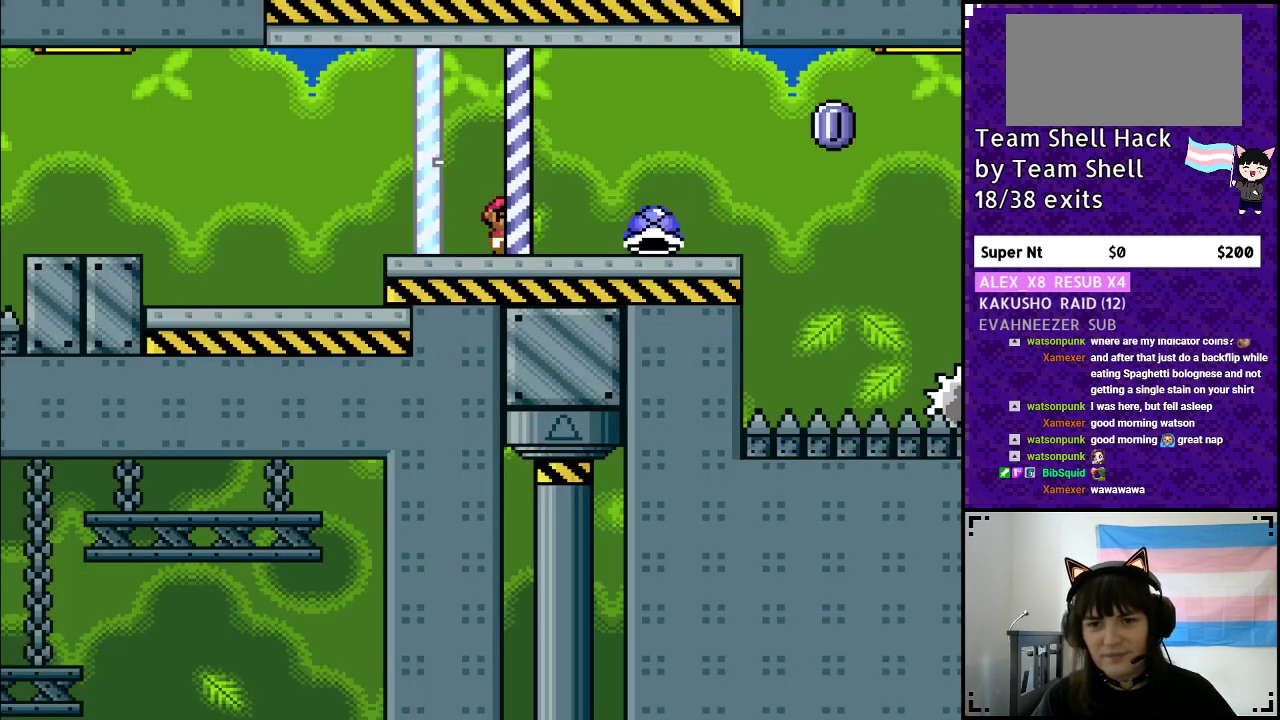
{"buttons": ["Y", "DPAD_RIGHT"], "events": [[317, "DPAD_RIGHT", "up"], [333, "Y", "up"], [350, "DPAD_LEFT", "down"], [417, "Y", "down"], [467, "DPAD_LEFT", "up"], [467, "DPAD_RIGHT", "down"]]}
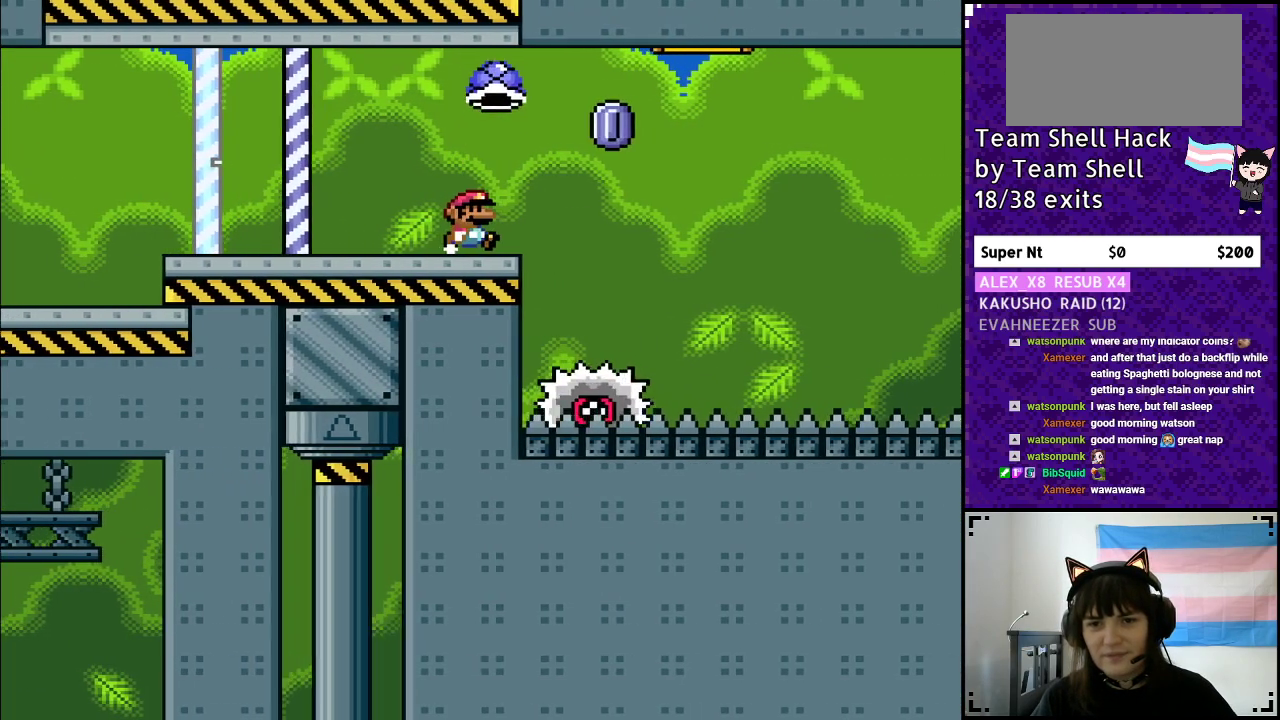
{"buttons": ["A", "Y", "DPAD_RIGHT"], "events": [[133, "A", "down"]]}
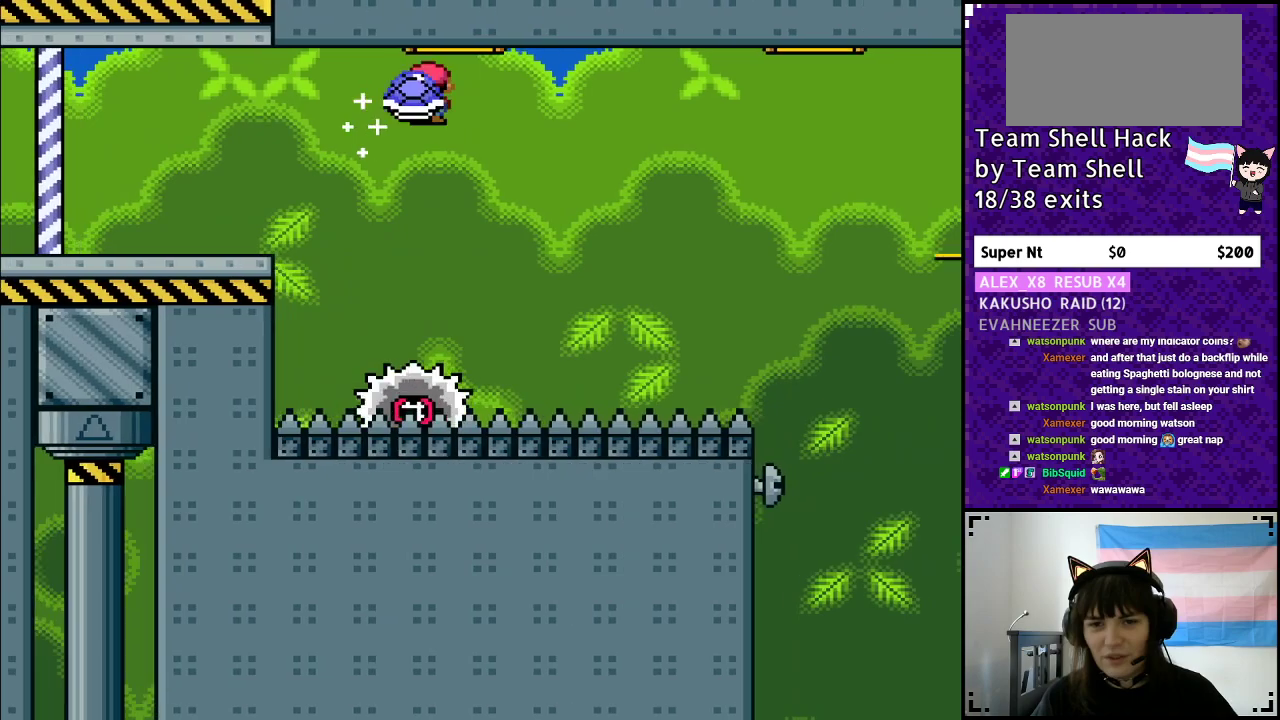
{"buttons": ["A", "X", "Y", "DPAD_RIGHT"], "events": [[183, "DPAD_RIGHT", "up"], [217, "DPAD_LEFT", "down"], [300, "DPAD_LEFT", "up"], [333, "DPAD_RIGHT", "down"], [483, "X", "down"]]}
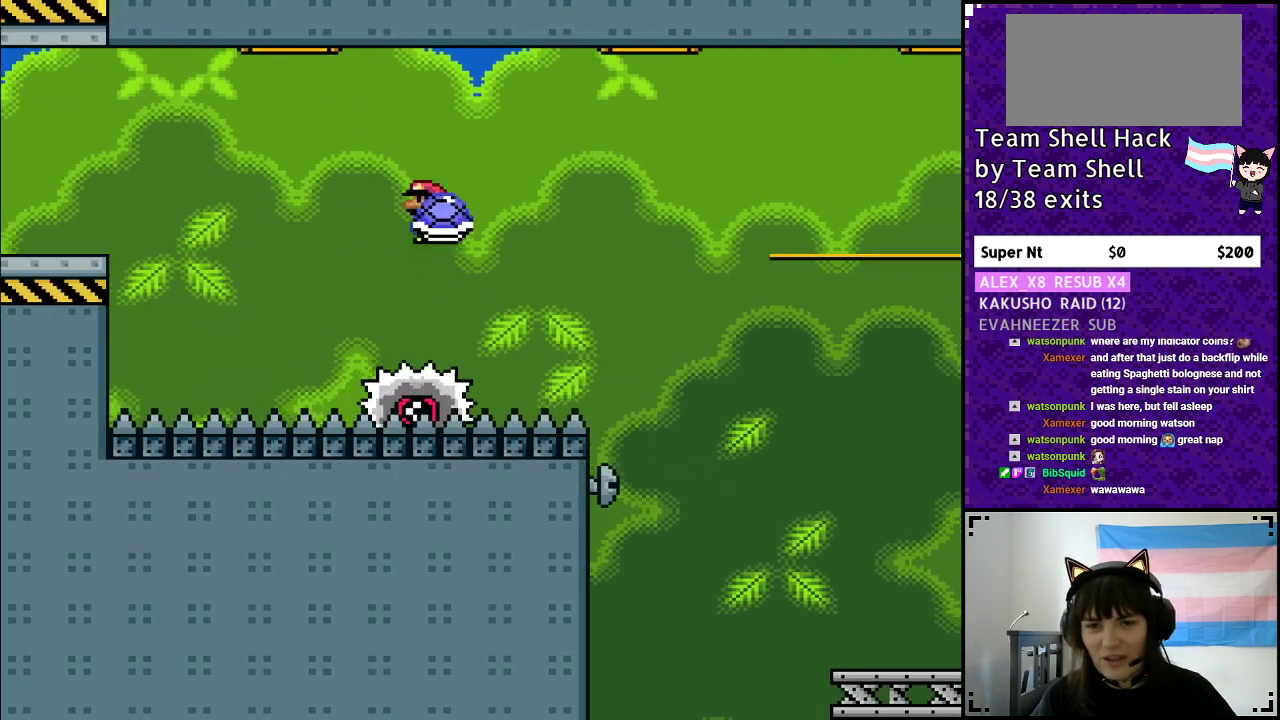
{"buttons": ["A", "Y", "DPAD_RIGHT"], "events": [[283, "X", "up"], [350, "Y", "up"], [417, "Y", "down"]]}
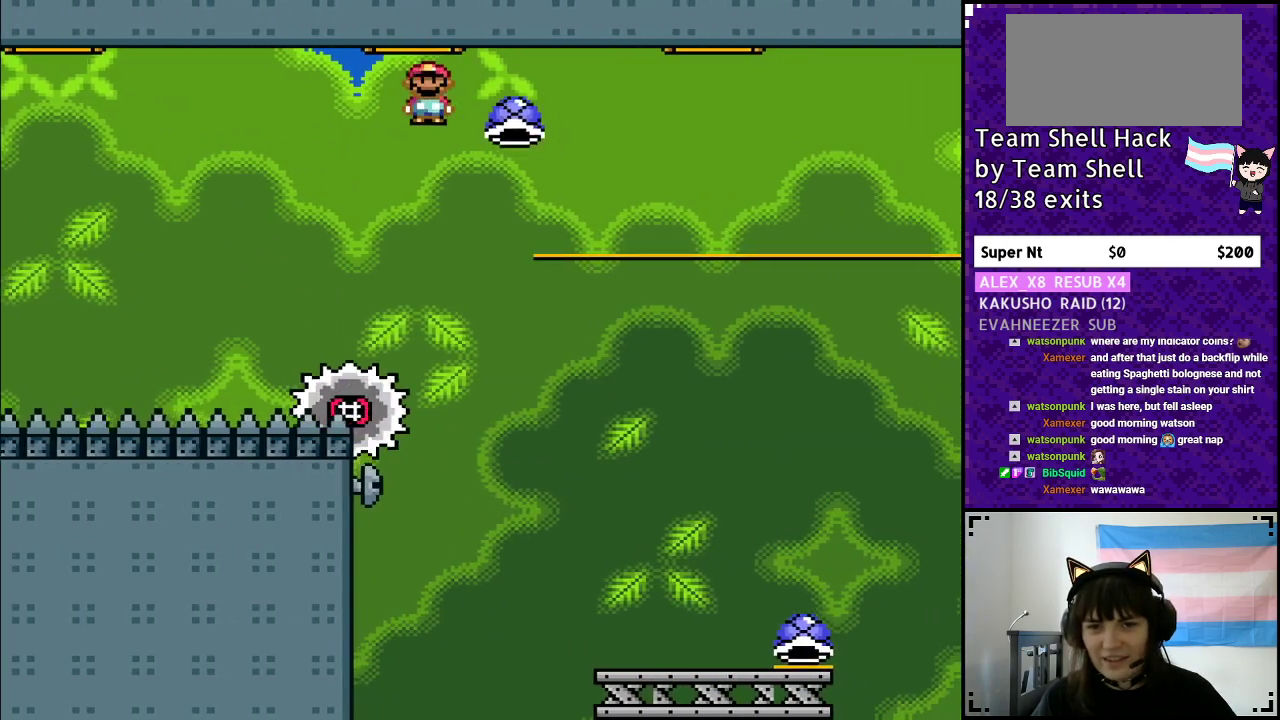
{"buttons": ["Y", "DPAD_RIGHT"], "events": [[300, "DPAD_RIGHT", "up"], [350, "DPAD_LEFT", "down"], [467, "A", "up"], [467, "DPAD_LEFT", "up"], [483, "DPAD_RIGHT", "down"]]}
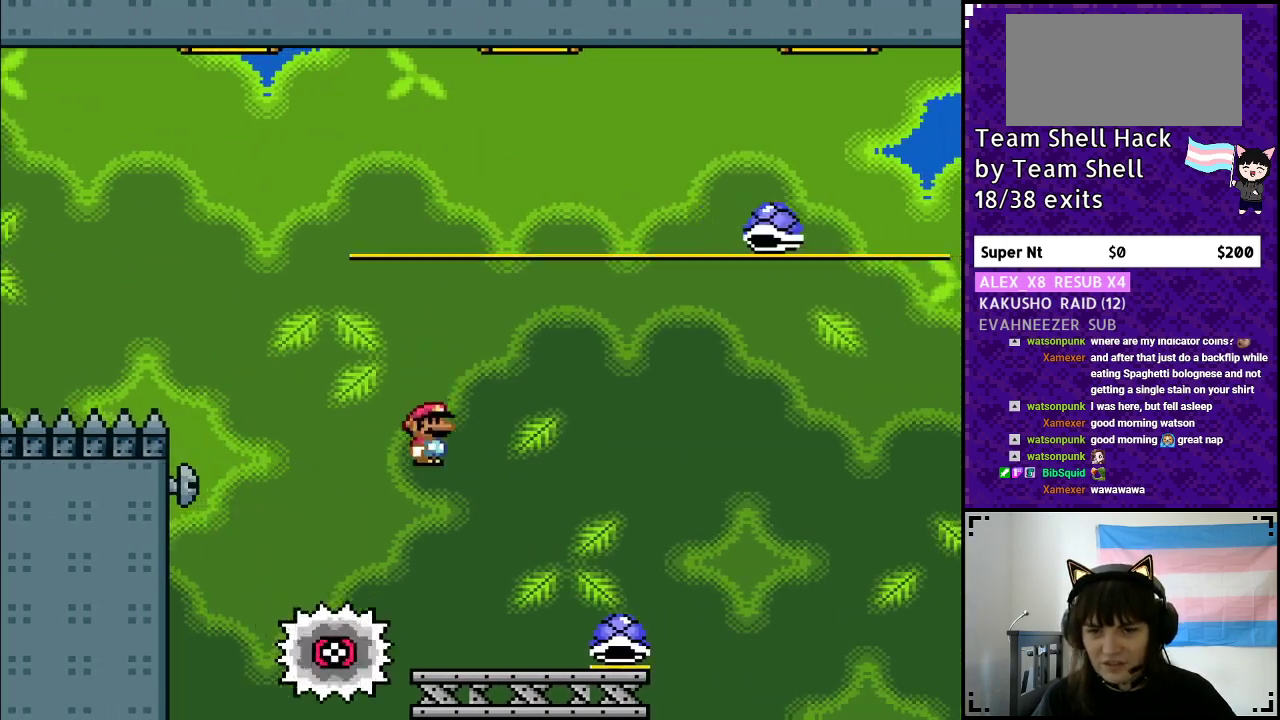
{"buttons": ["Y", "DPAD_RIGHT"], "events": []}
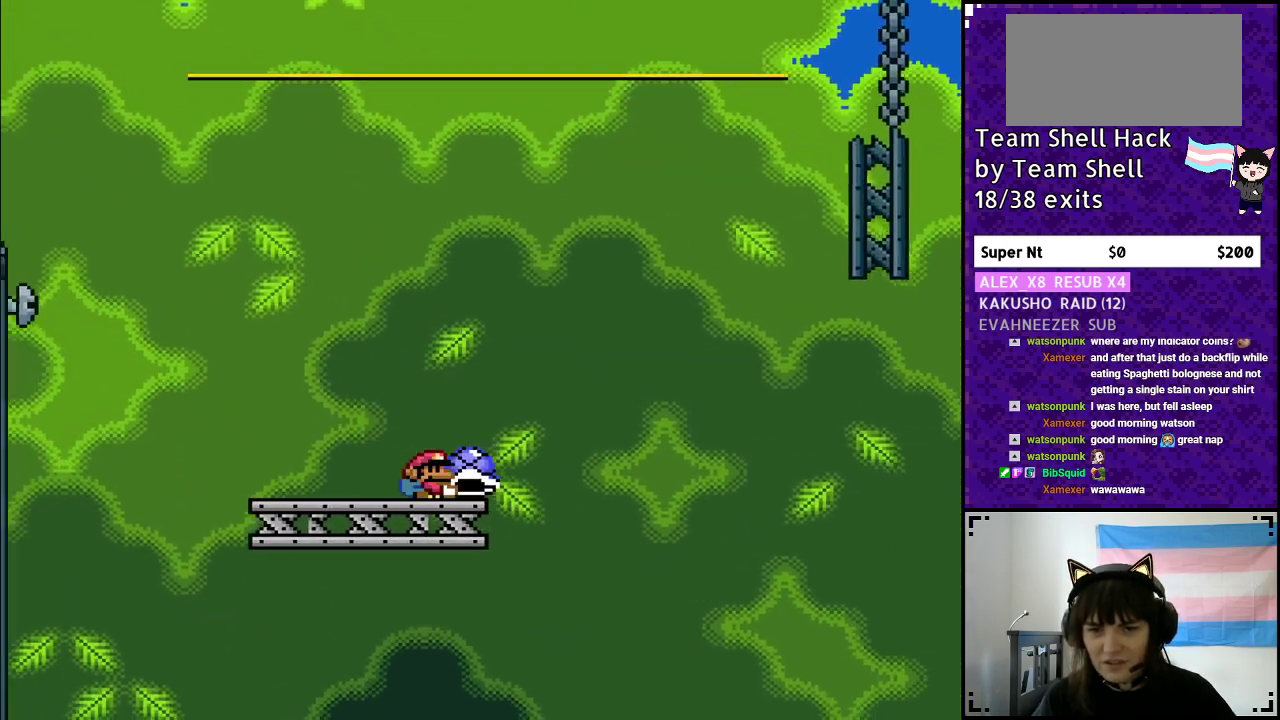
{"buttons": ["B"], "events": [[33, "DPAD_RIGHT", "up"], [50, "B", "down"], [500, "Y", "up"]]}
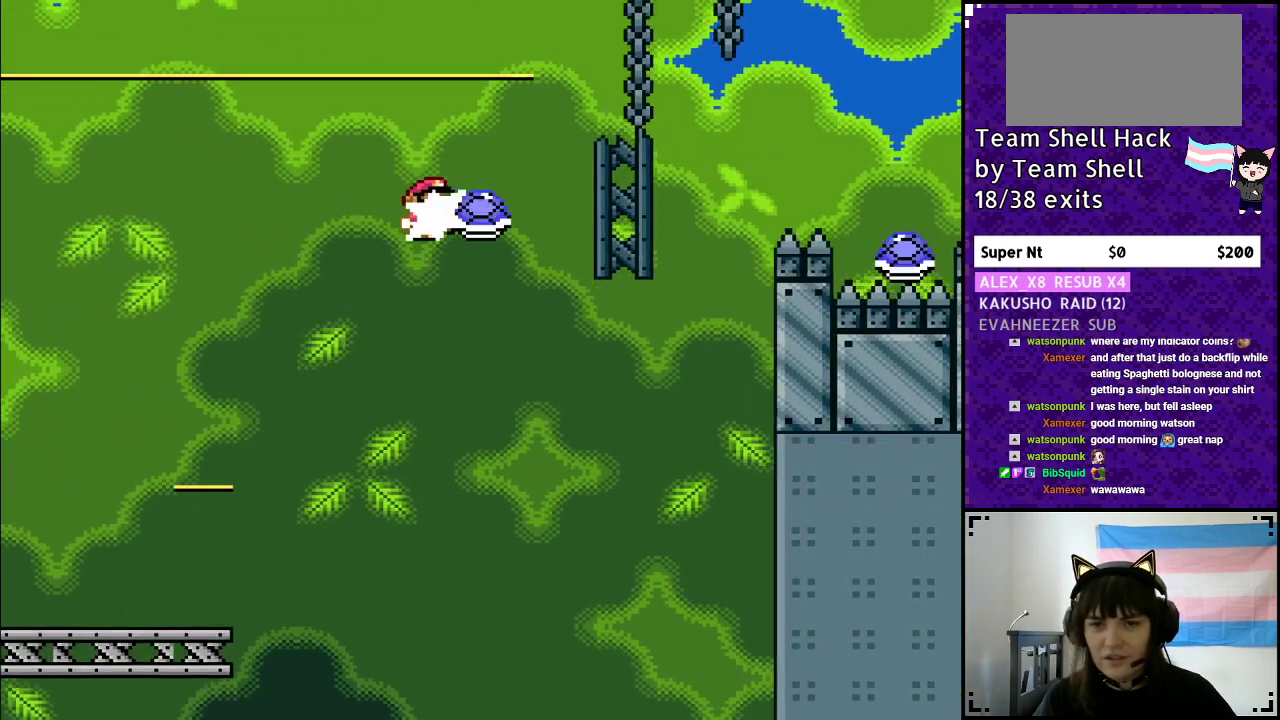
{"buttons": ["B", "Y", "DPAD_RIGHT"], "events": [[50, "DPAD_LEFT", "down"], [83, "Y", "down"], [183, "DPAD_LEFT", "up"], [233, "DPAD_RIGHT", "down"]]}
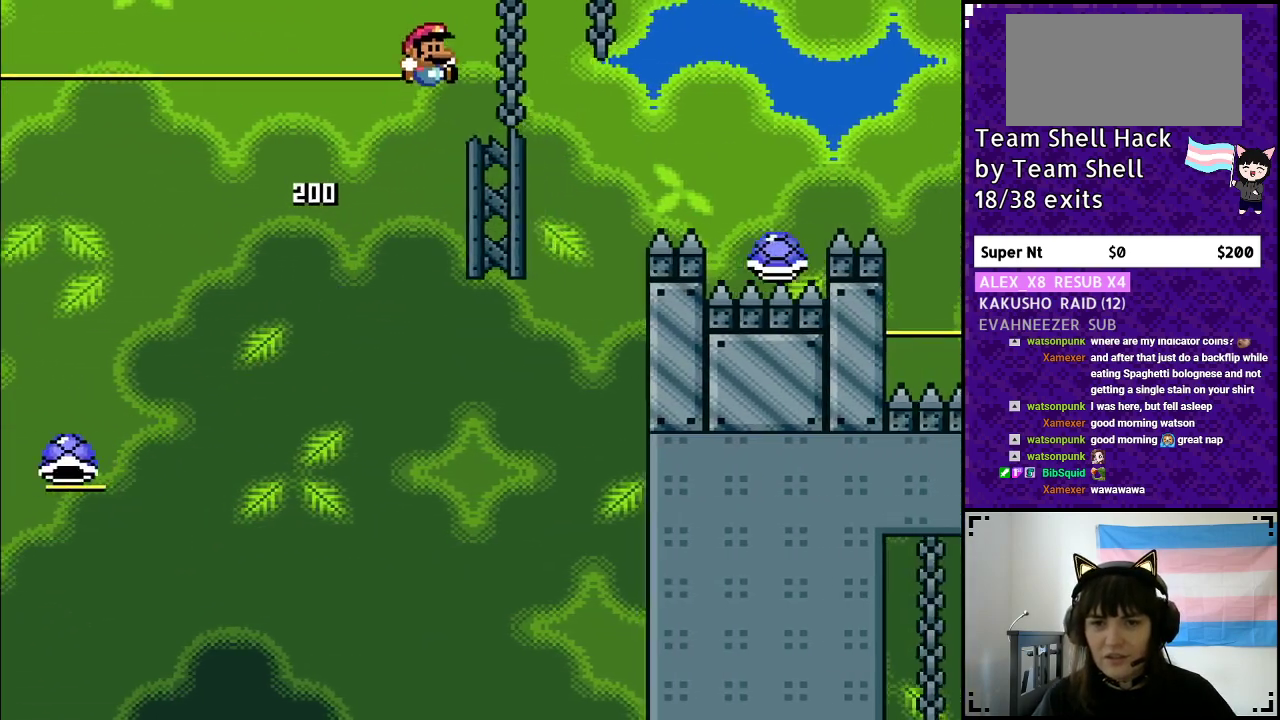
{"buttons": ["Y", "DPAD_RIGHT"], "events": [[483, "B", "up"]]}
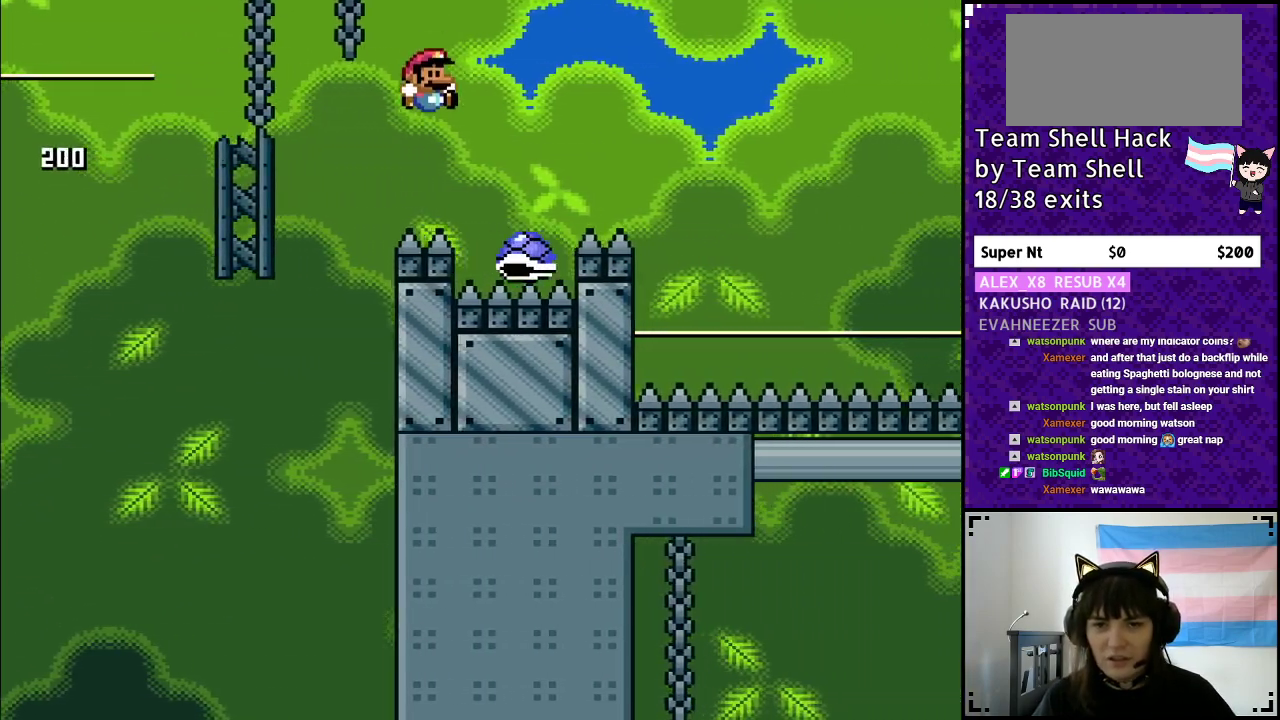
{"buttons": ["B", "Y", "DPAD_RIGHT"], "events": [[83, "B", "down"]]}
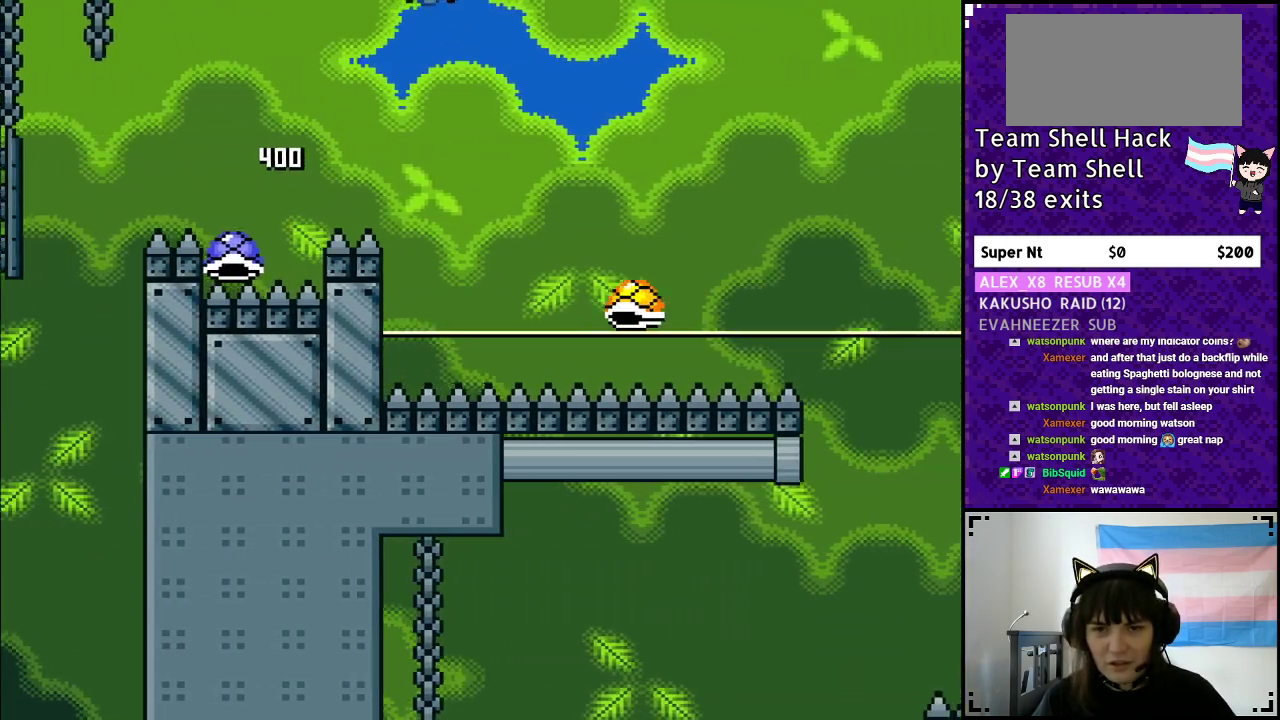
{"buttons": ["B", "Y", "DPAD_UP"]}